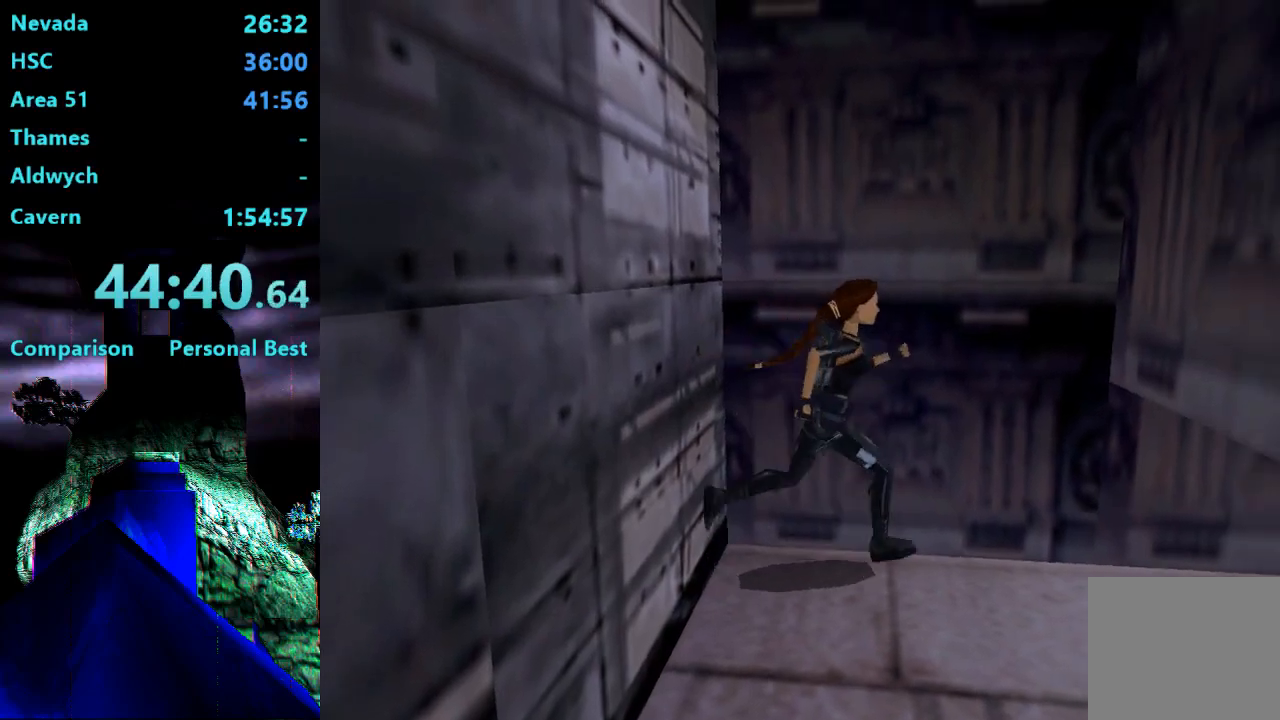
Gameplay with a controller (PlayStation layout); each line is a JSON object with the inputs held at the frame after it. "events" lists button and stick changes between this image and that frame as [ms after this image, input, new state], when the widget could be followed in between. Not read: L3 R3 left_stick.
{"buttons": ["R1", "DPAD_UP", "DPAD_RIGHT"], "right_stick": "center", "events": [[367, "R1", "down"]]}
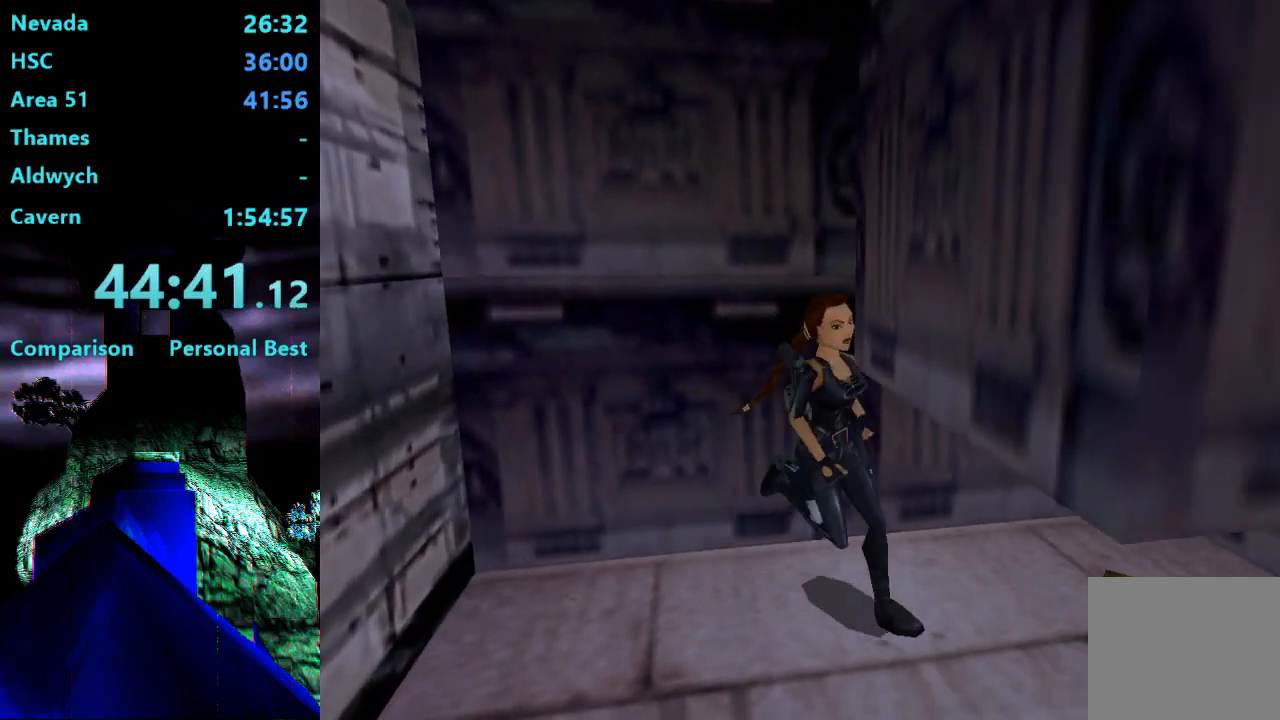
{"buttons": ["R1", "DPAD_UP"], "right_stick": "center", "events": [[67, "DPAD_RIGHT", "up"]]}
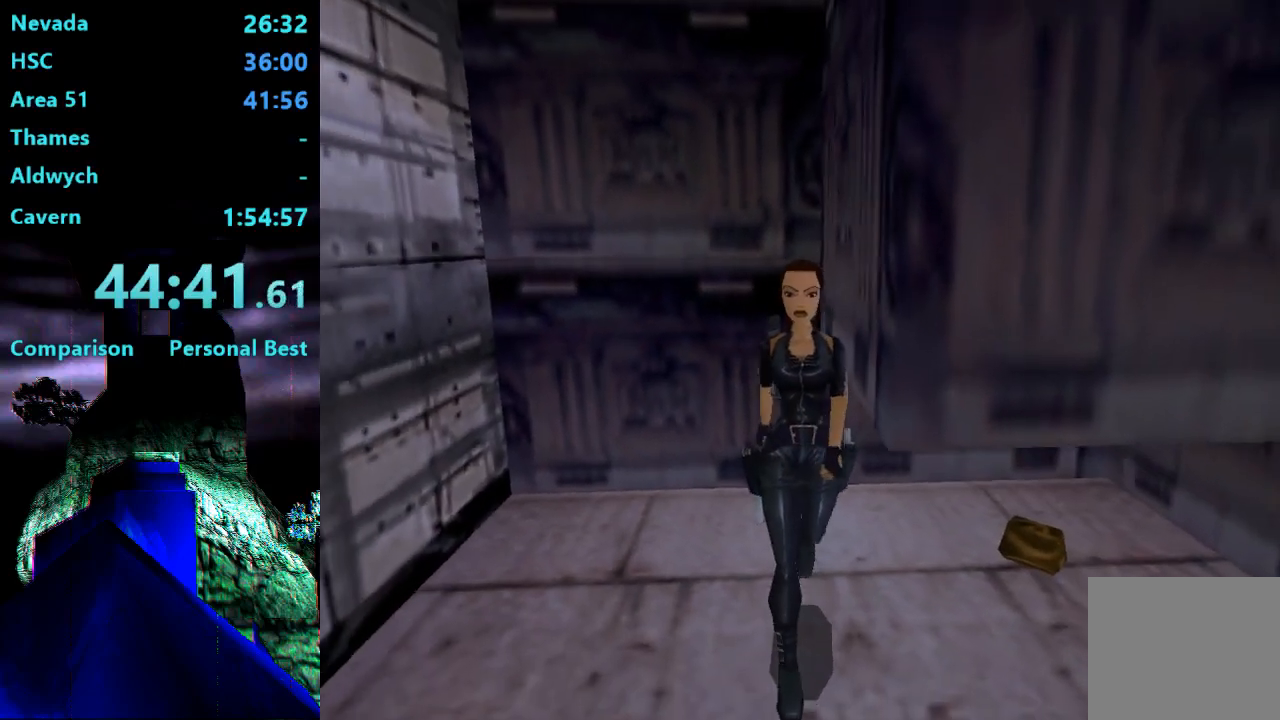
{"buttons": [], "right_stick": "center", "events": [[350, "DPAD_UP", "up"], [383, "R1", "up"]]}
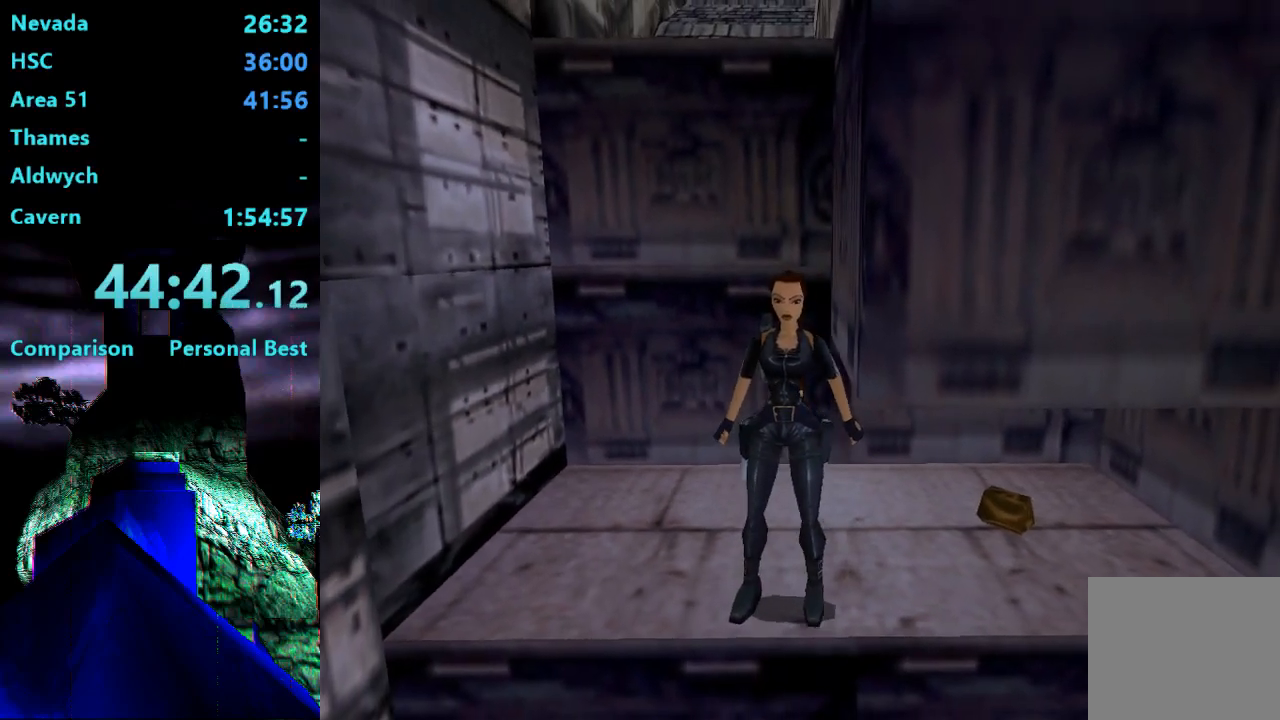
{"buttons": ["DPAD_RIGHT"], "right_stick": "center", "events": [[83, "DPAD_RIGHT", "down"]]}
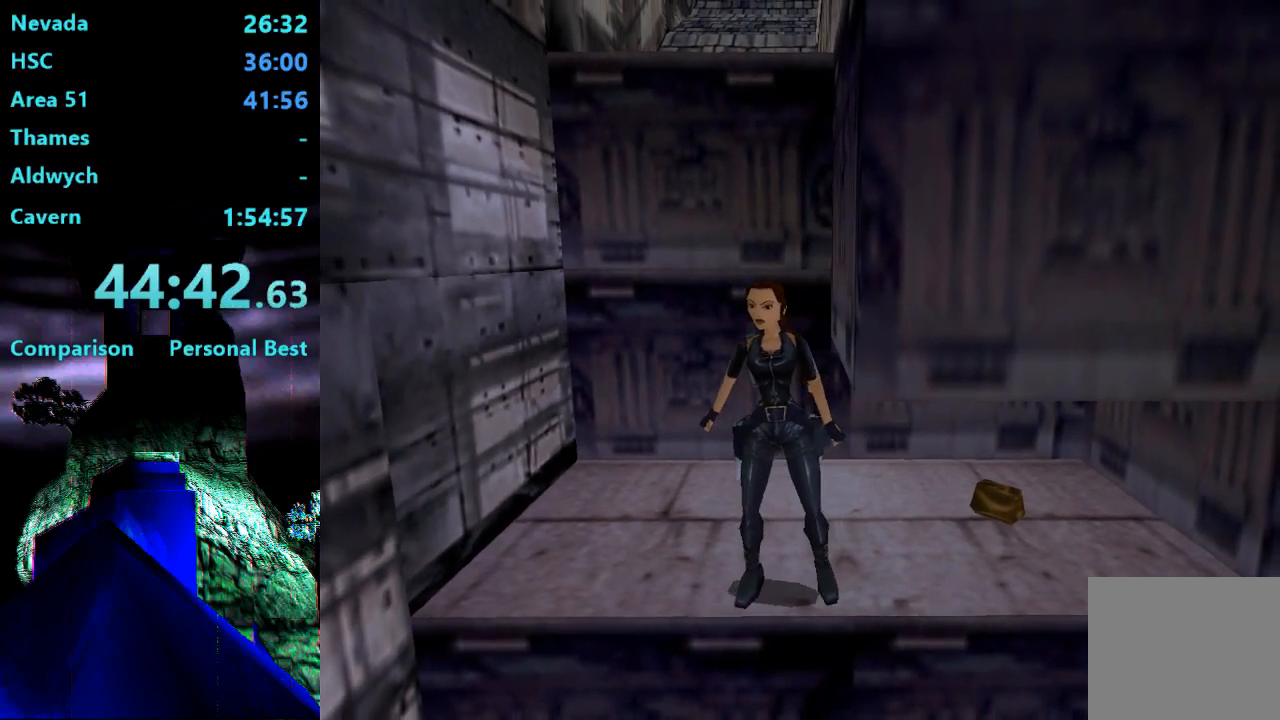
{"buttons": ["DPAD_RIGHT"], "right_stick": "center", "events": []}
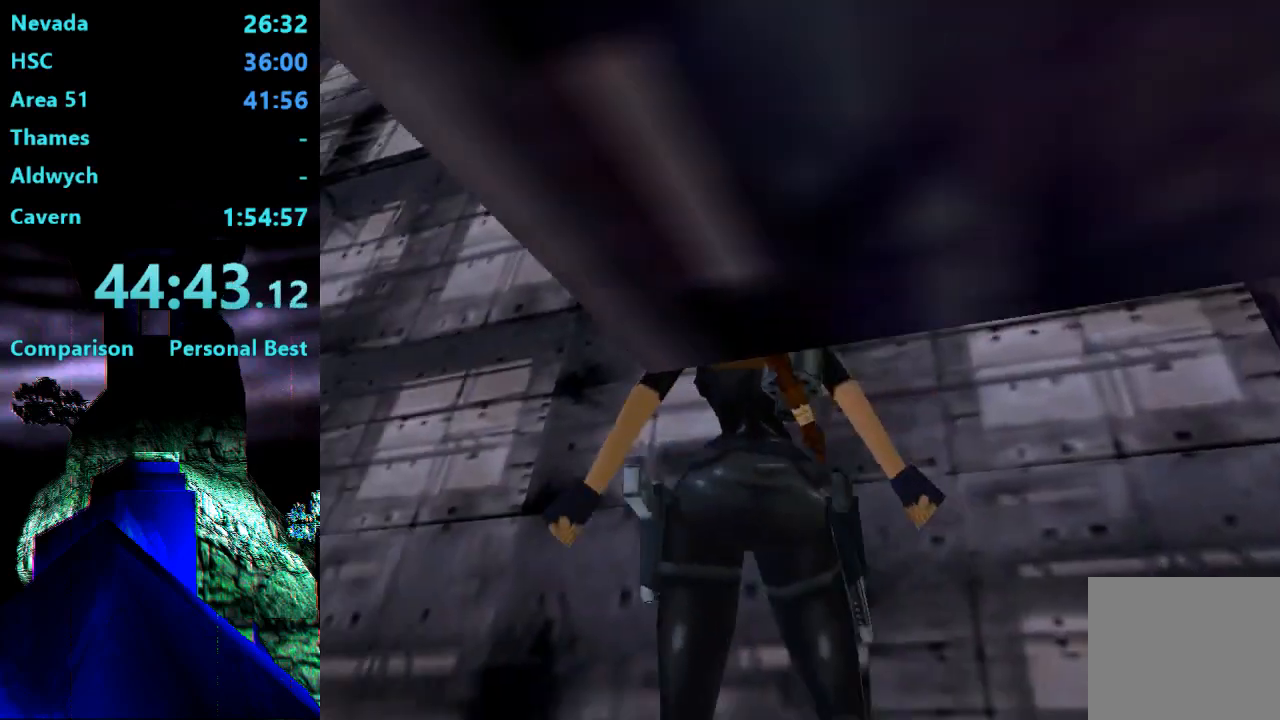
{"buttons": ["L2", "DPAD_DOWN"], "right_stick": "center", "events": [[50, "DPAD_RIGHT", "up"], [117, "L2", "down"], [150, "DPAD_DOWN", "down"]]}
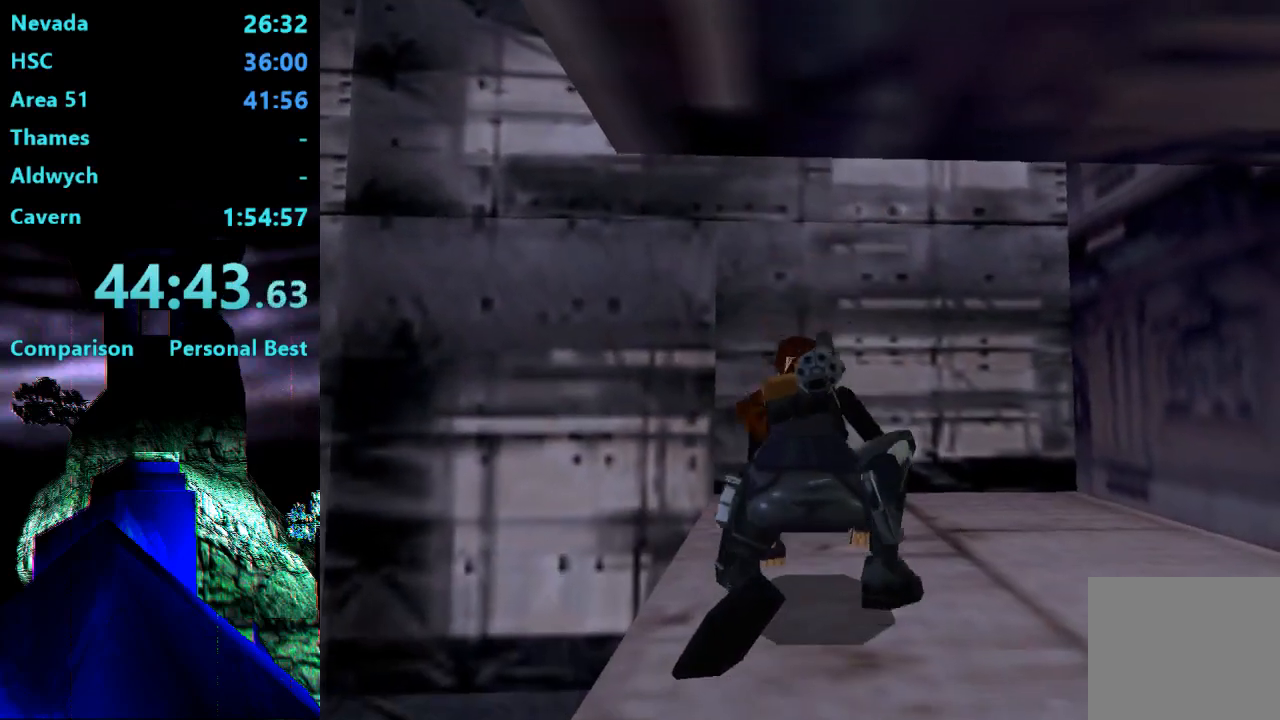
{"buttons": ["L2", "DPAD_DOWN", "DPAD_LEFT"], "right_stick": "center", "events": [[283, "DPAD_LEFT", "down"]]}
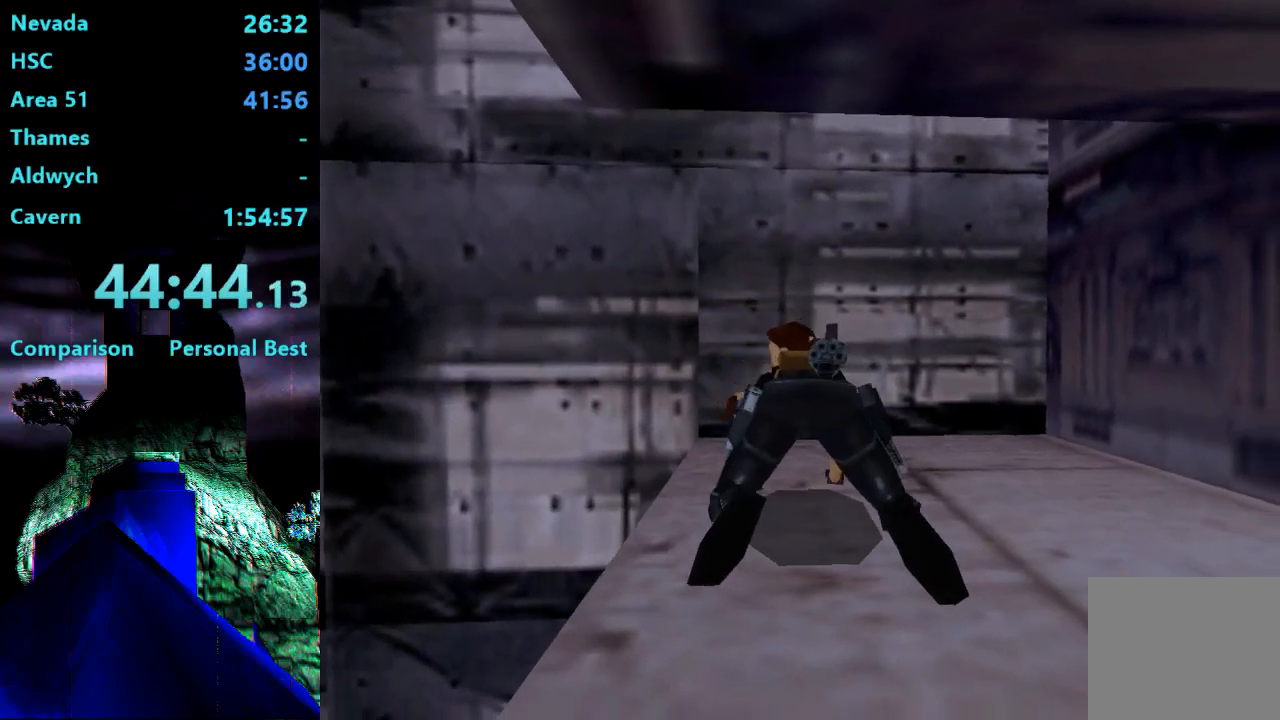
{"buttons": ["L2"], "right_stick": "center", "events": [[150, "DPAD_LEFT", "up"], [417, "DPAD_DOWN", "up"]]}
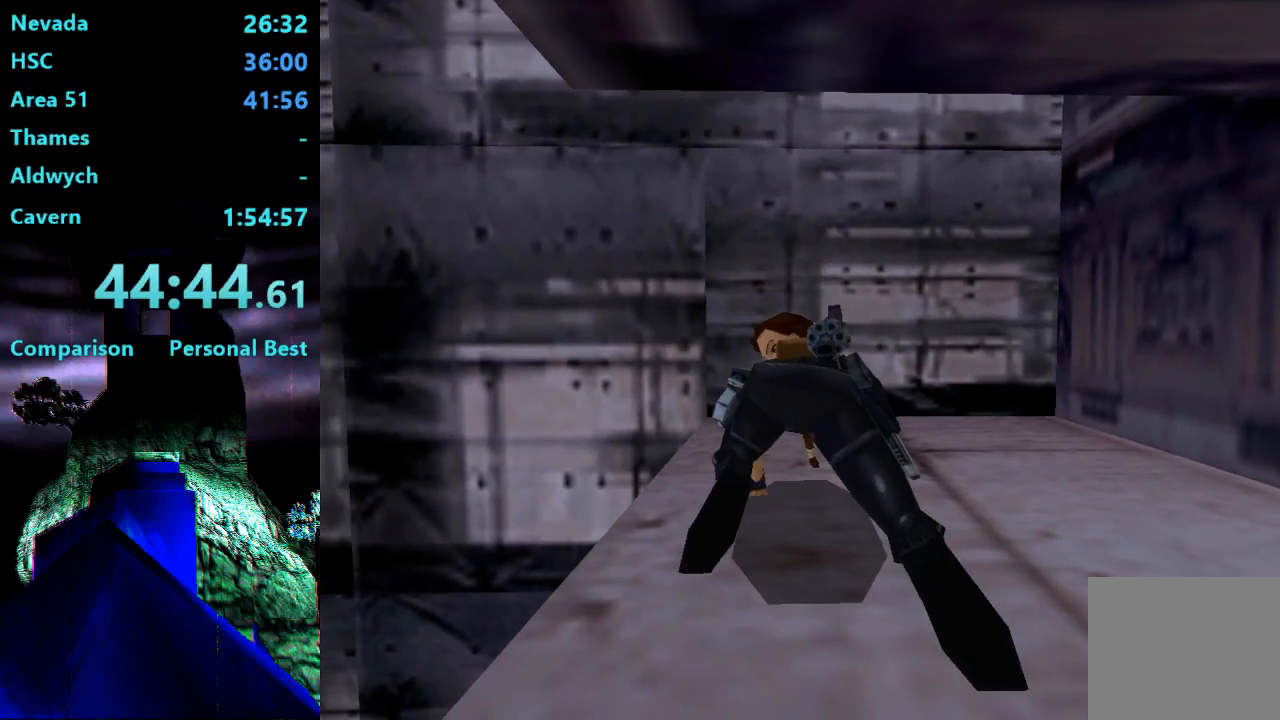
{"buttons": [], "right_stick": "center", "events": [[150, "L2", "up"]]}
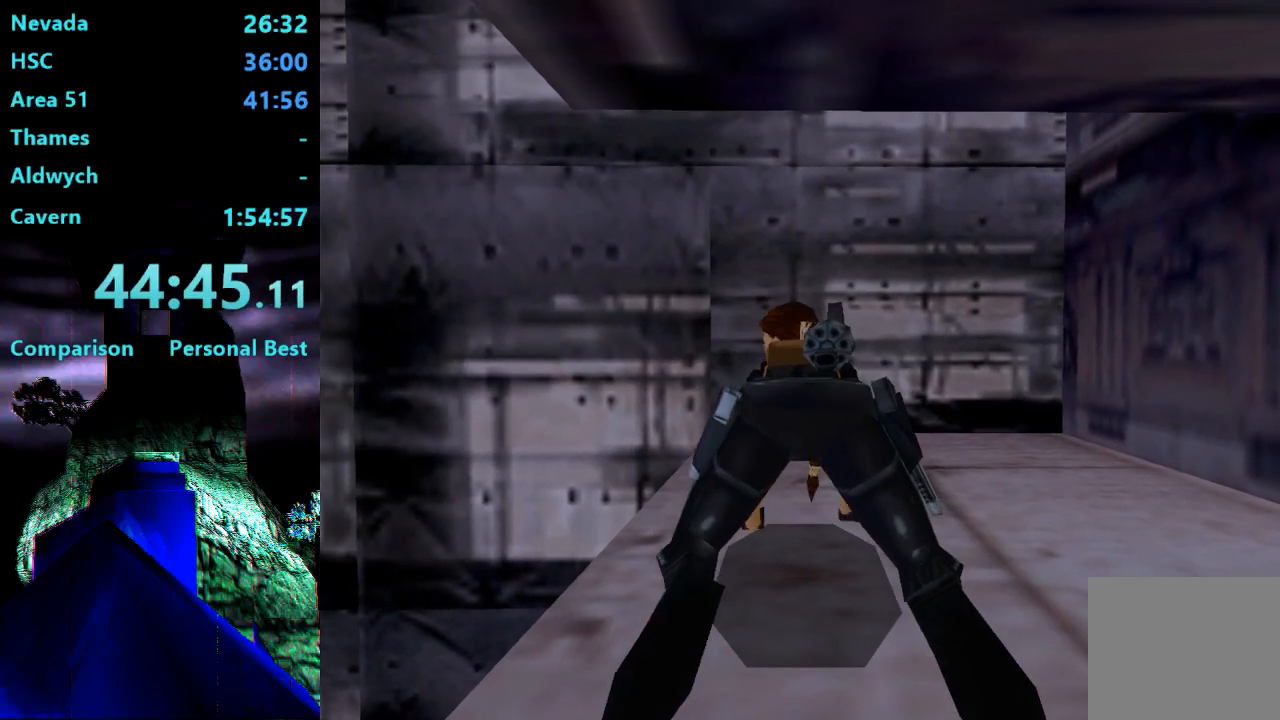
{"buttons": [], "right_stick": "center", "events": []}
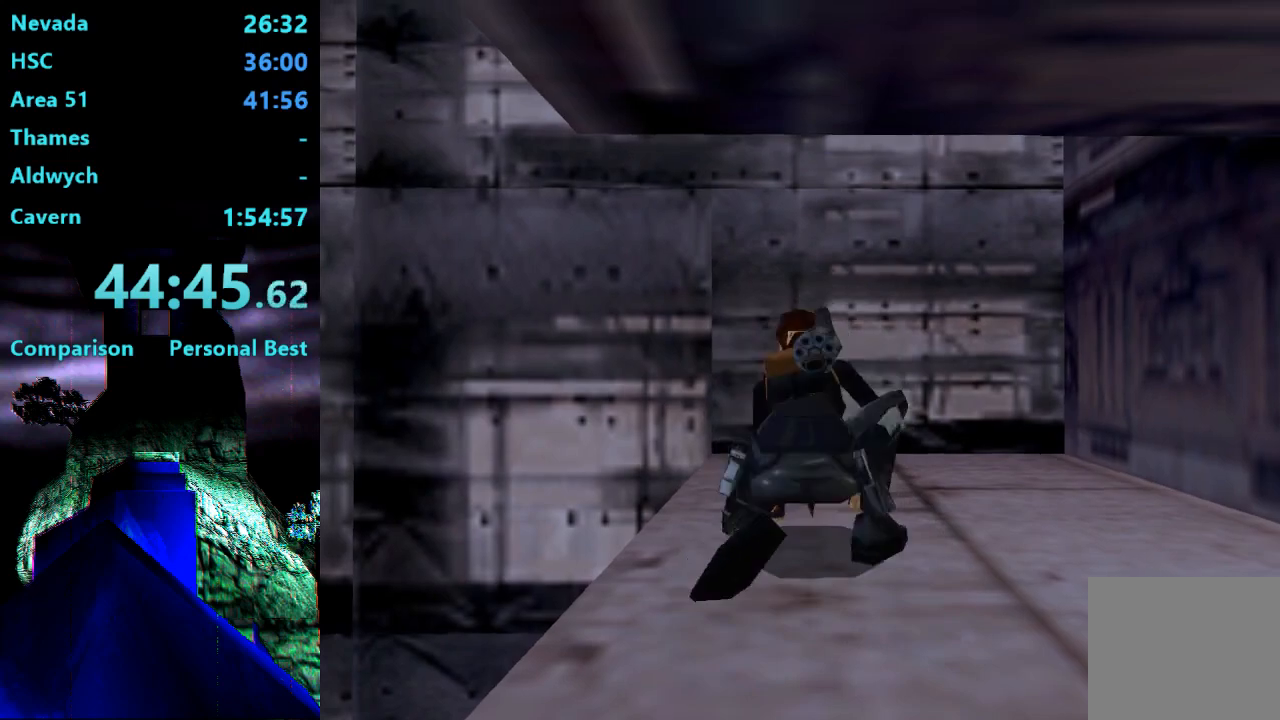
{"buttons": ["DPAD_DOWN"], "right_stick": "center", "events": [[17, "DPAD_DOWN", "down"]]}
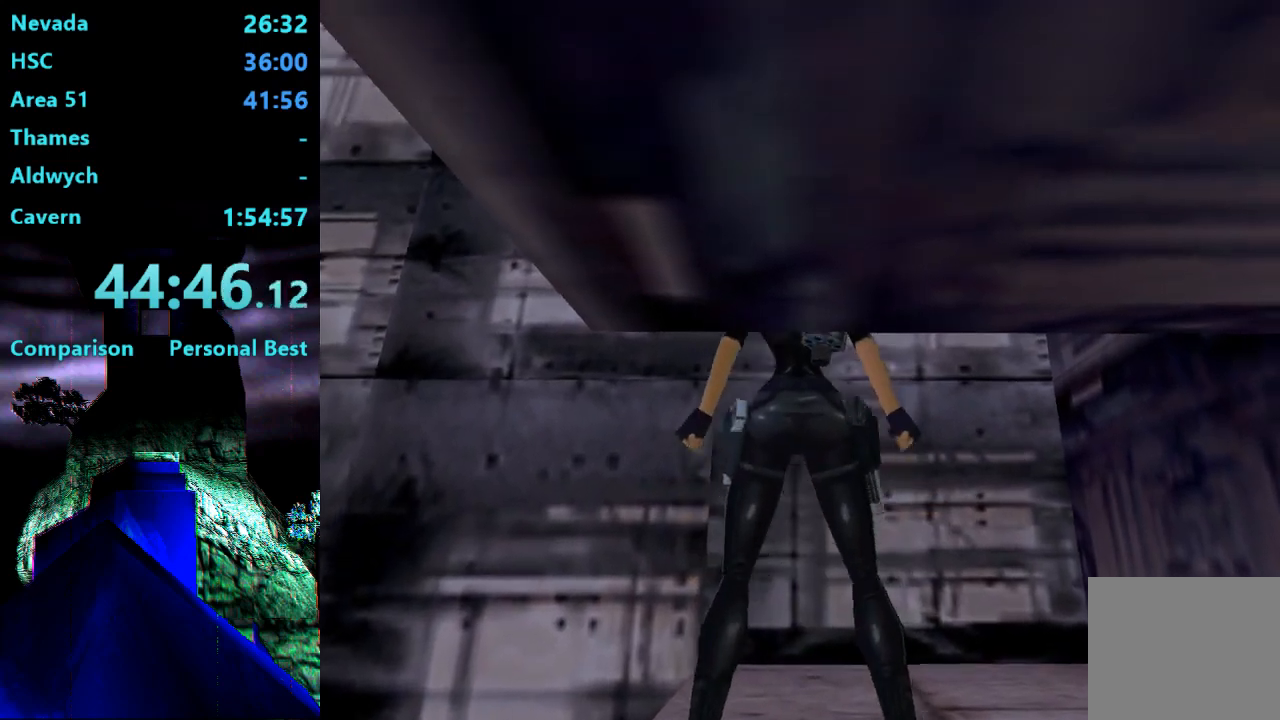
{"buttons": ["L2", "DPAD_DOWN"], "right_stick": "center", "events": [[183, "L2", "down"]]}
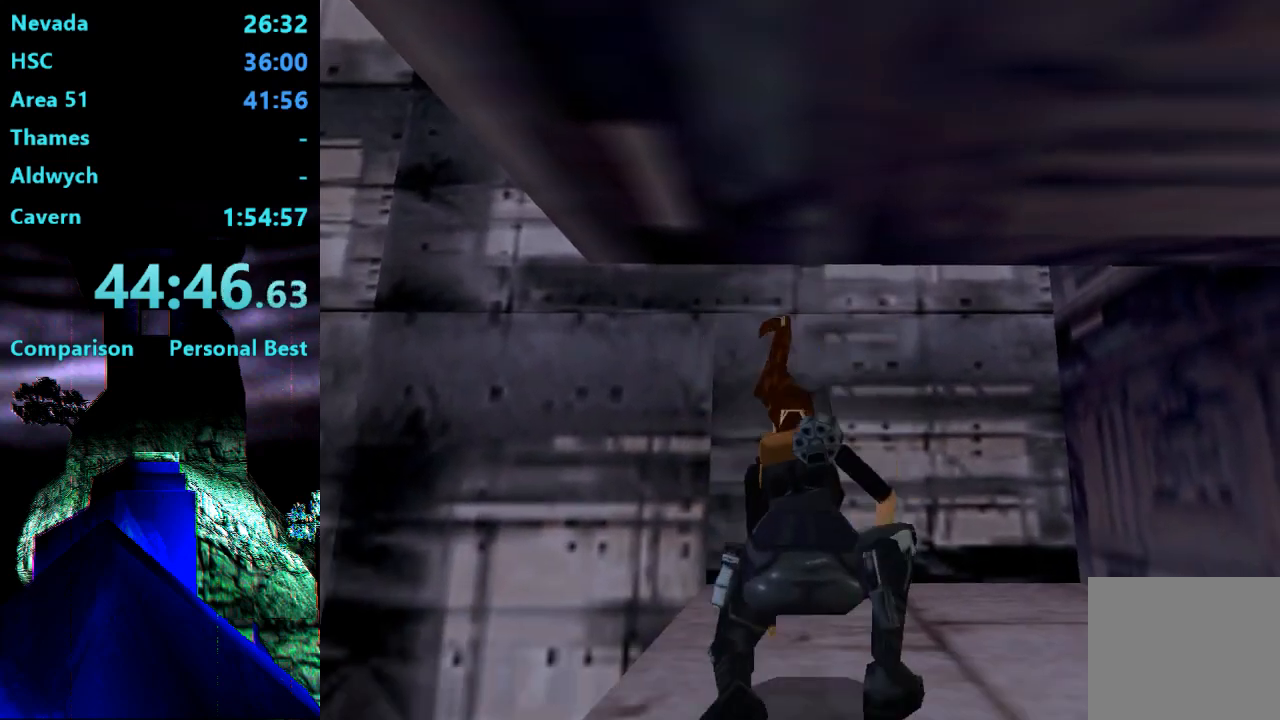
{"buttons": ["L2", "DPAD_DOWN"], "right_stick": "center", "events": []}
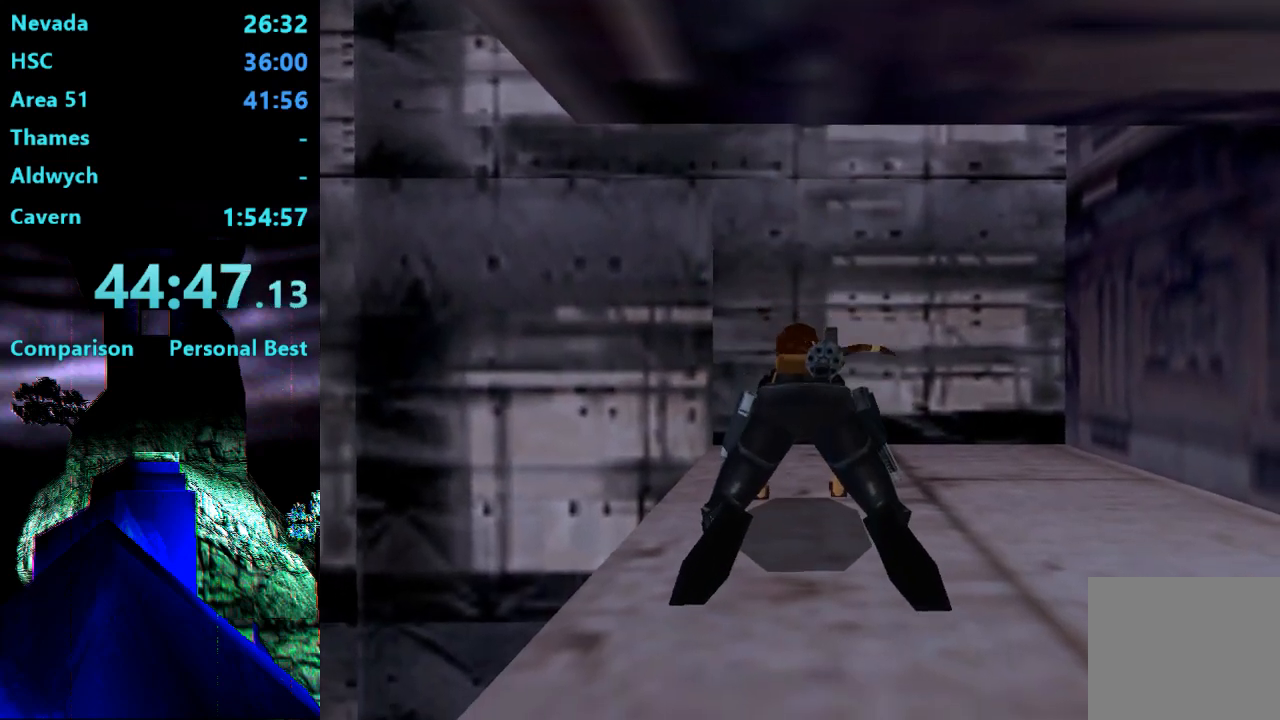
{"buttons": ["L2", "DPAD_DOWN"], "right_stick": "center", "events": []}
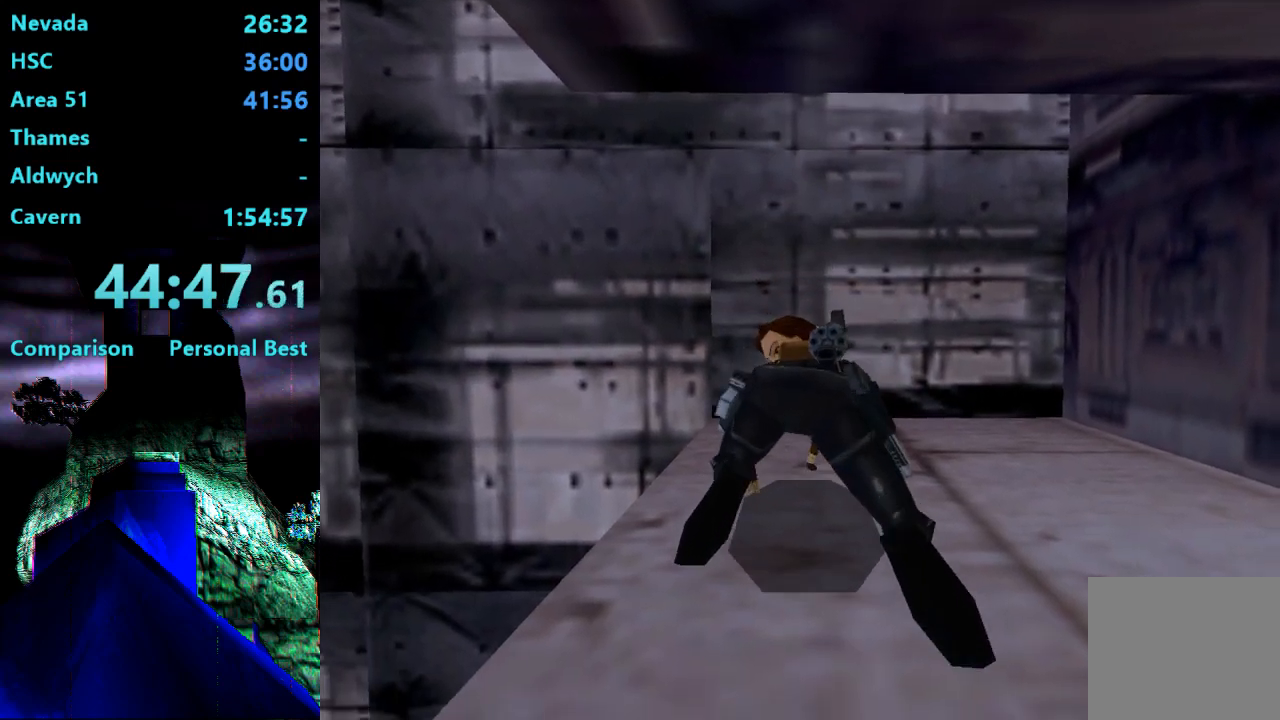
{"buttons": ["L2"], "right_stick": "center", "events": [[350, "DPAD_DOWN", "up"]]}
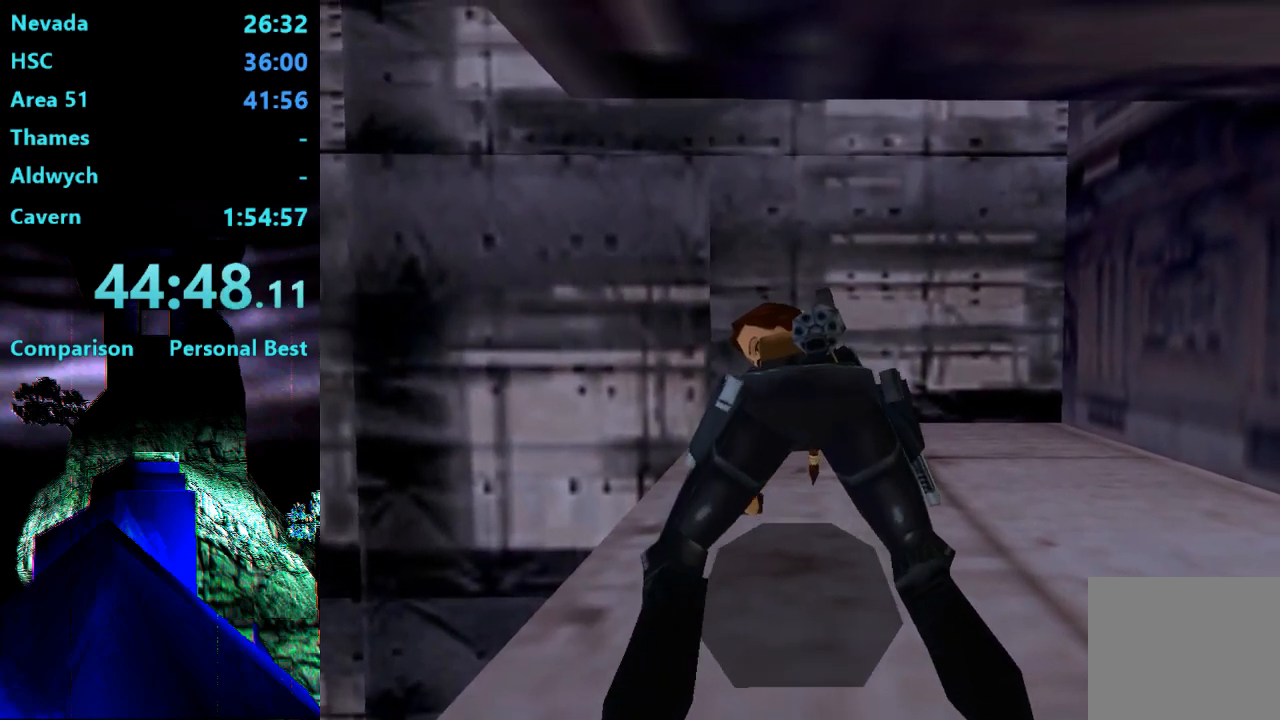
{"buttons": ["L2"], "right_stick": "center", "events": []}
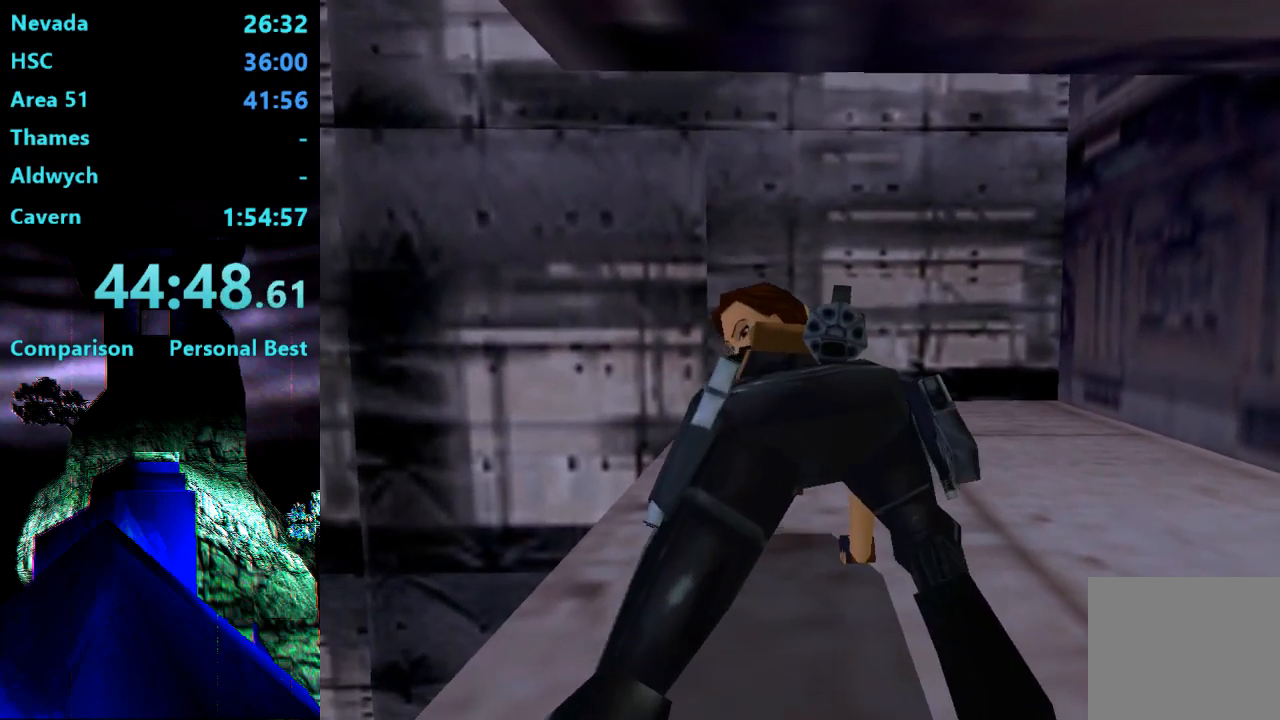
{"buttons": ["TRIANGLE"], "right_stick": "center", "events": [[117, "TRIANGLE", "down"], [150, "L2", "up"]]}
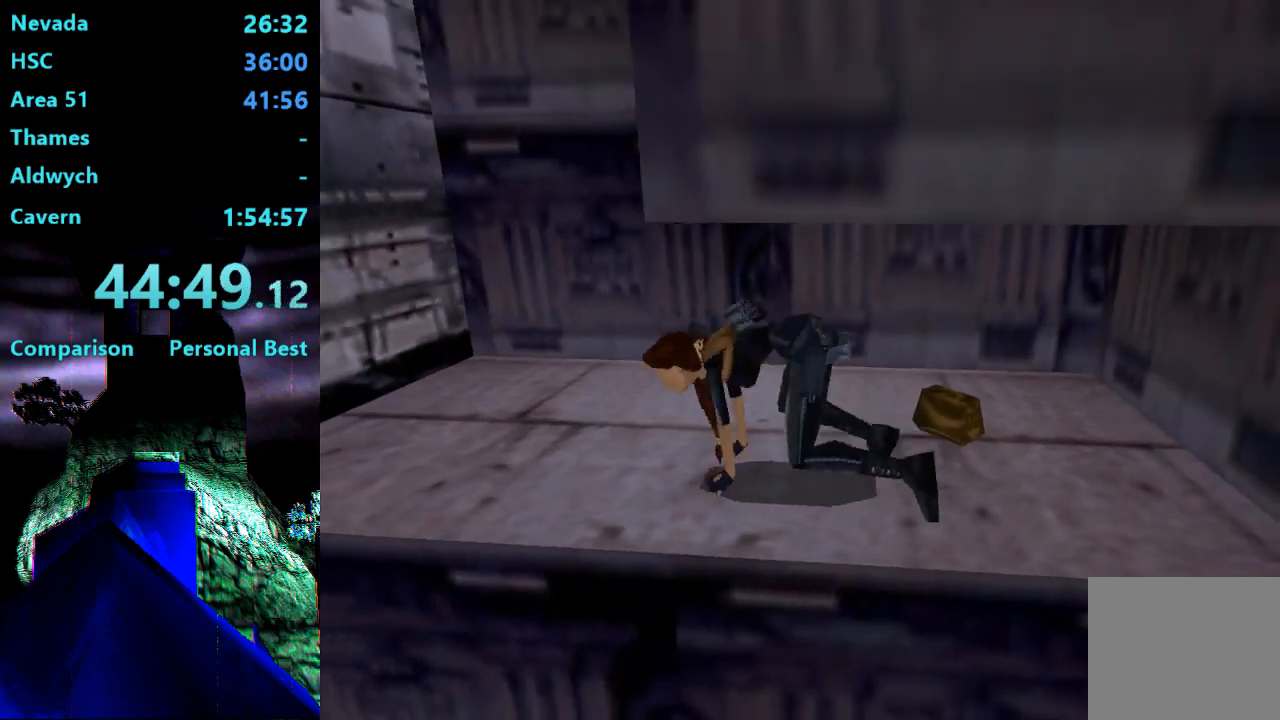
{"buttons": [], "right_stick": "center", "events": [[83, "TRIANGLE", "up"]]}
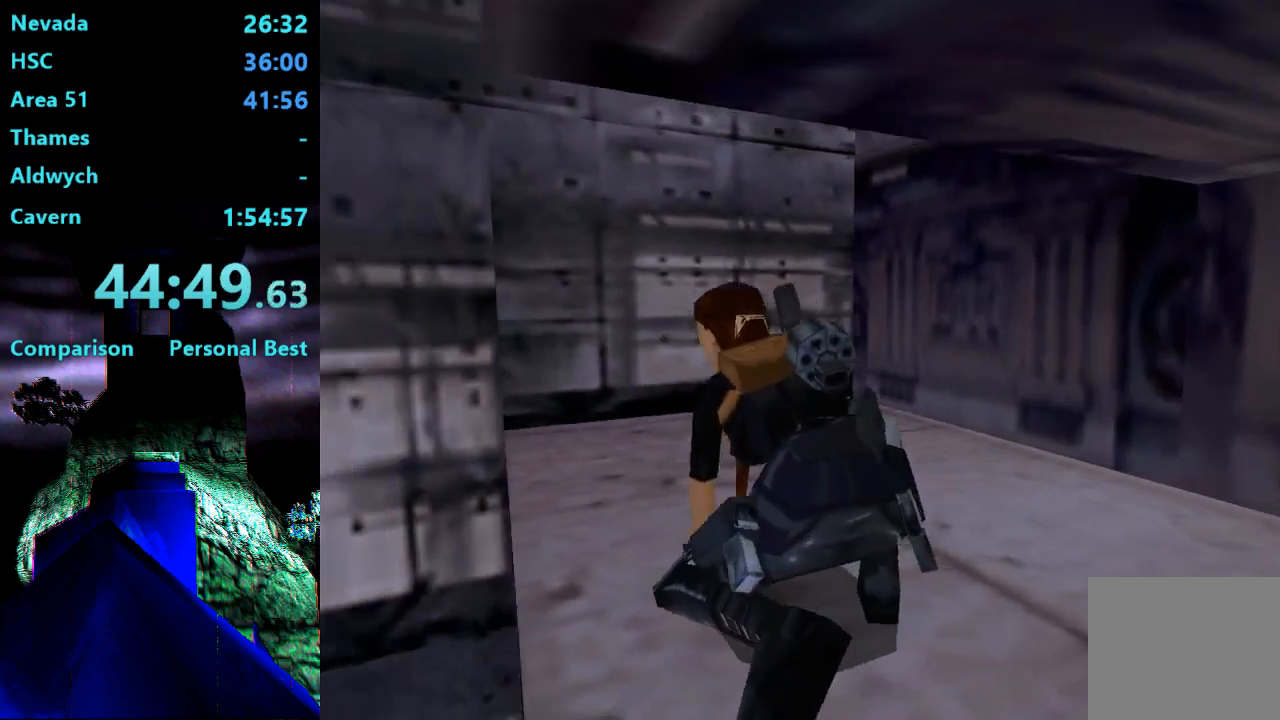
{"buttons": [], "right_stick": "center", "events": [[183, "DPAD_UP", "down"], [317, "DPAD_UP", "up"]]}
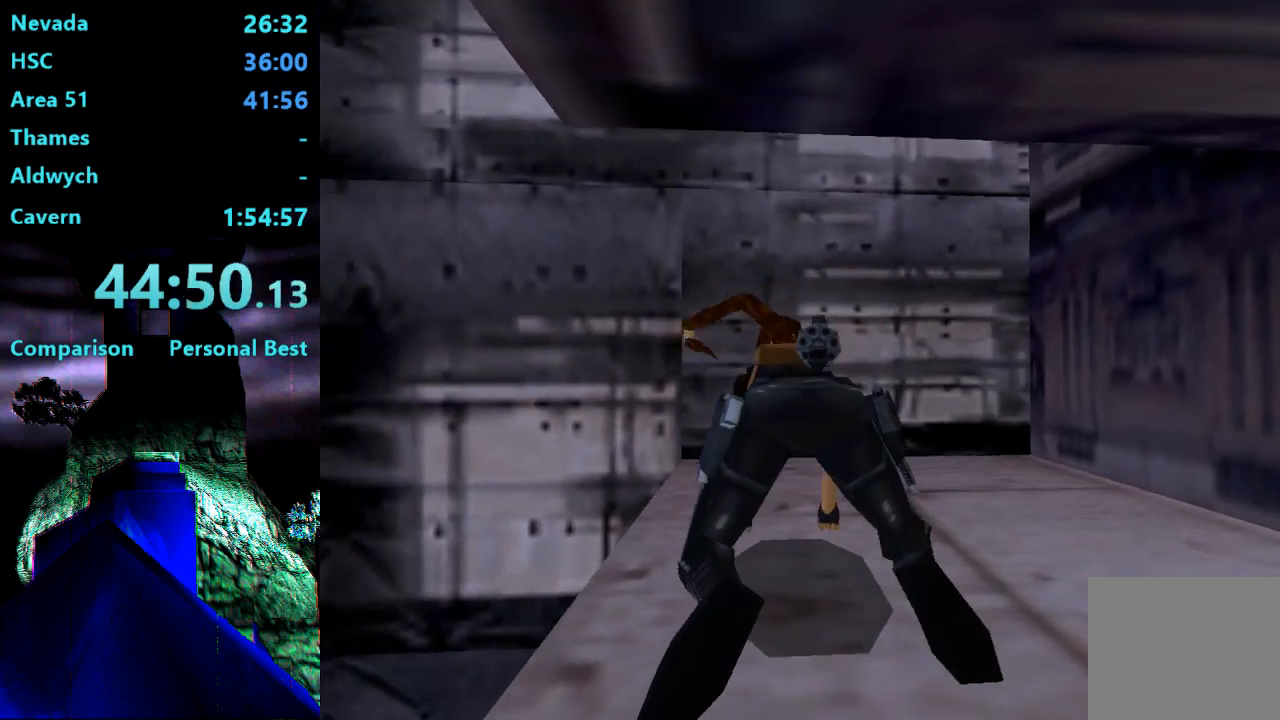
{"buttons": ["R1"], "right_stick": "center", "events": [[383, "R1", "down"]]}
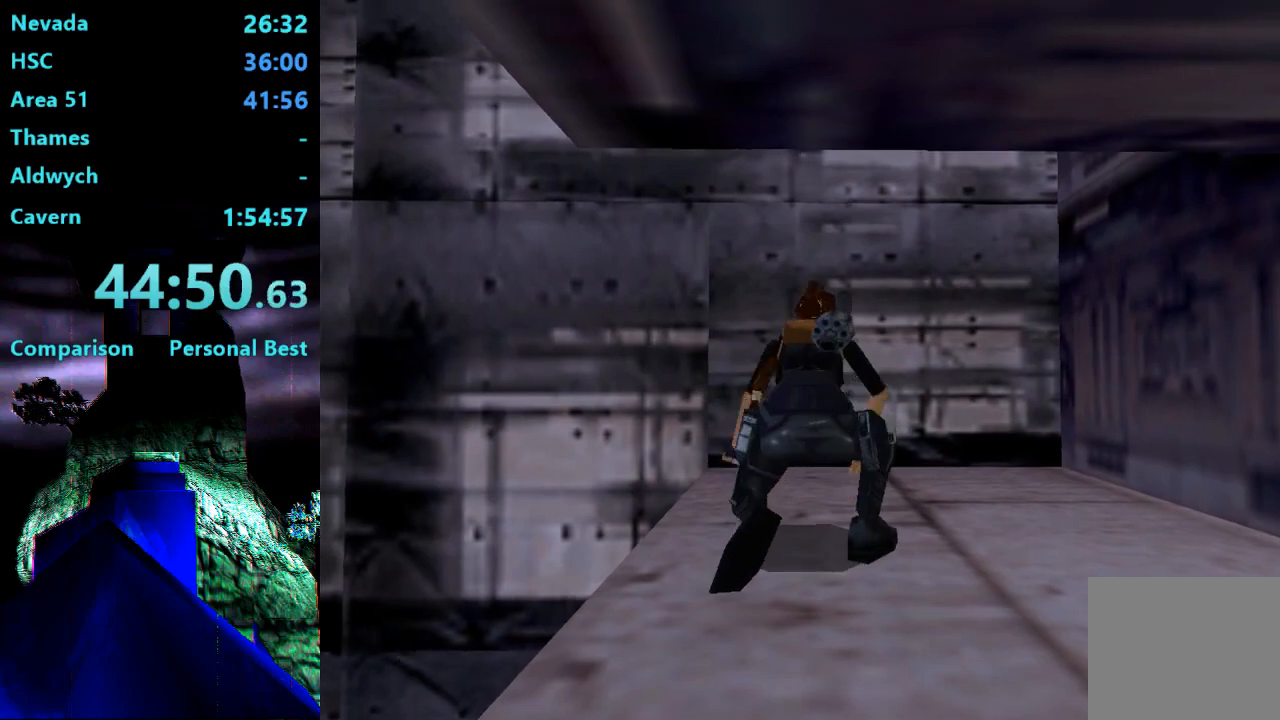
{"buttons": ["R1", "DPAD_LEFT"], "right_stick": "center", "events": [[183, "DPAD_LEFT", "down"]]}
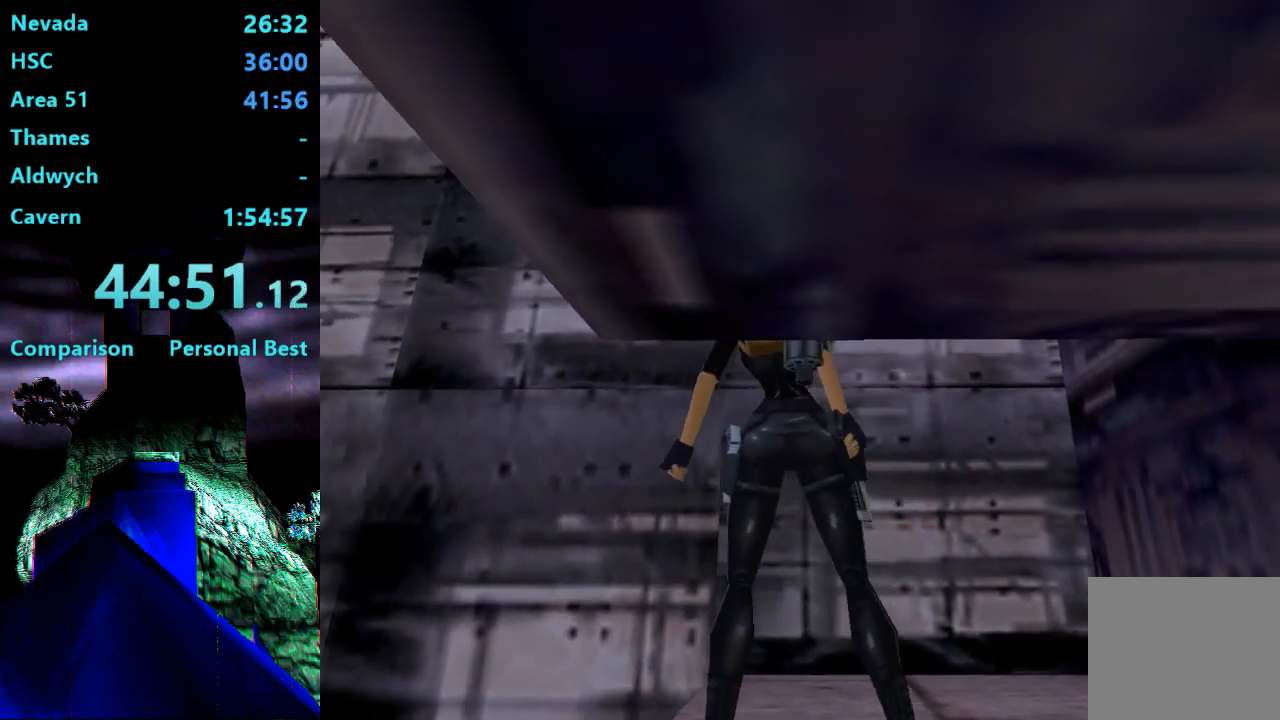
{"buttons": ["DPAD_DOWN"], "right_stick": "center", "events": [[50, "DPAD_LEFT", "up"], [50, "R1", "up"], [383, "DPAD_DOWN", "down"]]}
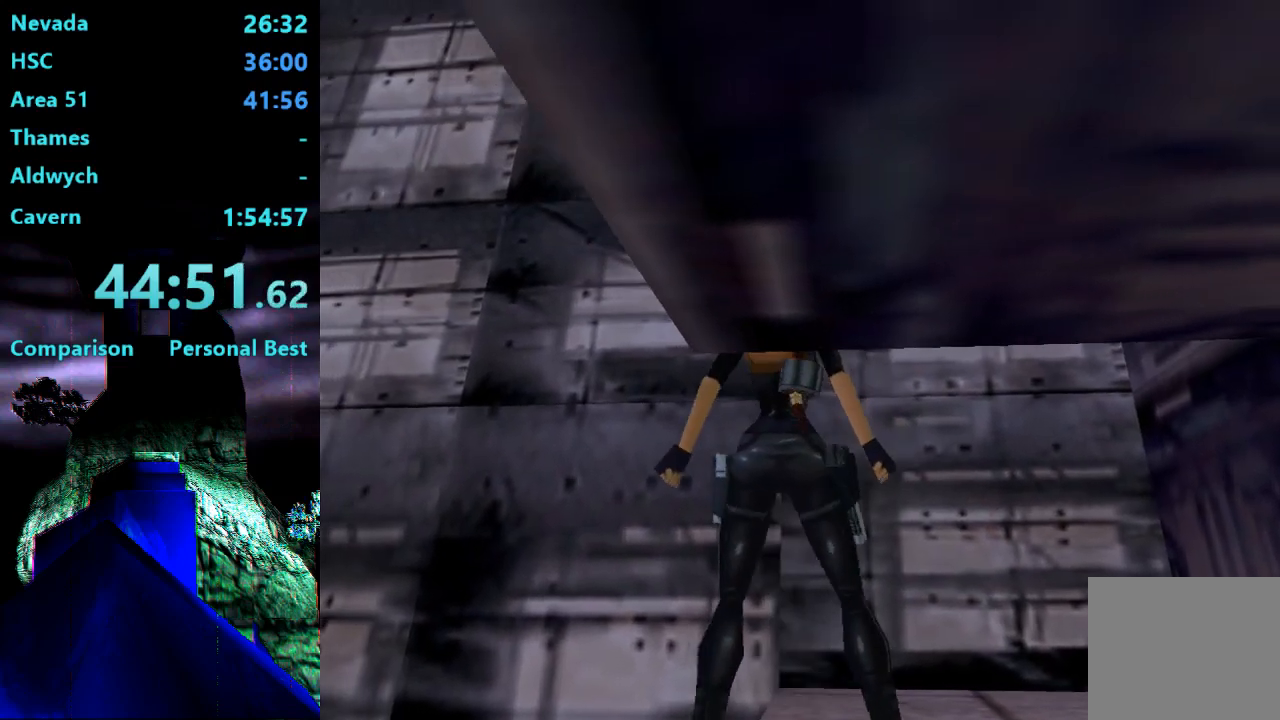
{"buttons": ["L2"], "right_stick": "center", "events": [[83, "DPAD_DOWN", "up"], [417, "L2", "down"]]}
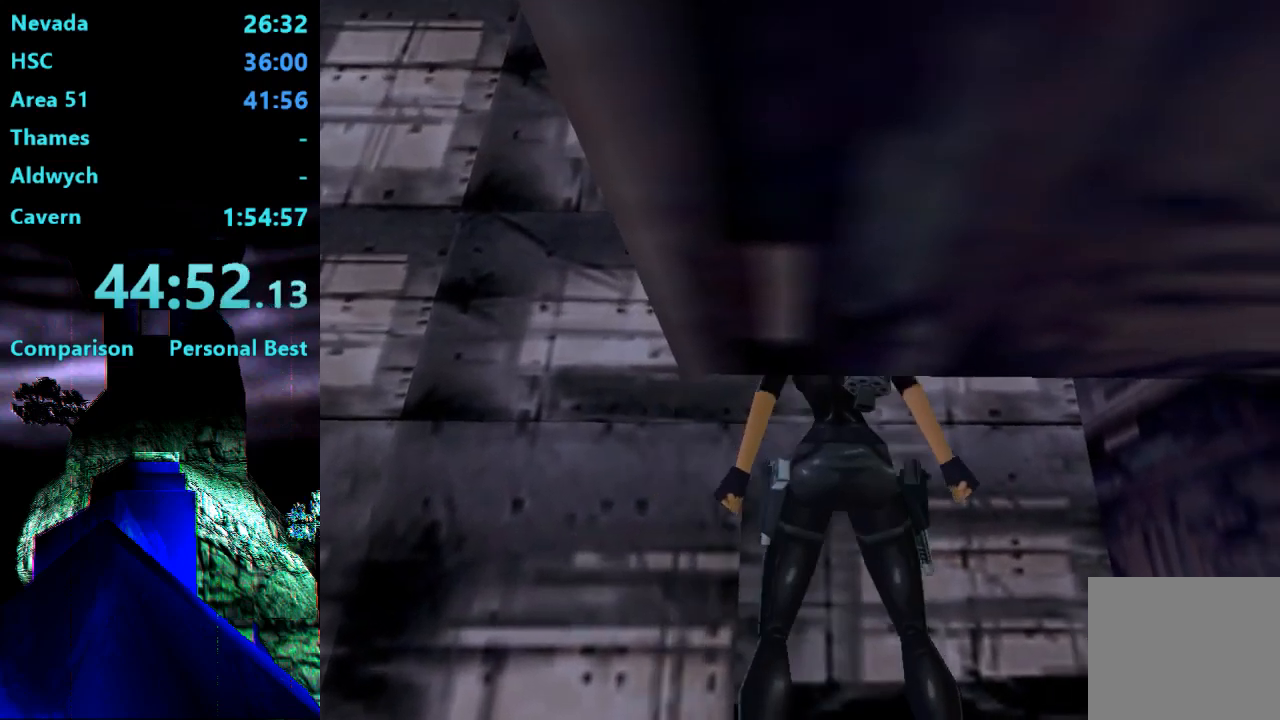
{"buttons": ["L2"], "right_stick": "center", "events": [[83, "DPAD_UP", "down"], [417, "DPAD_UP", "up"]]}
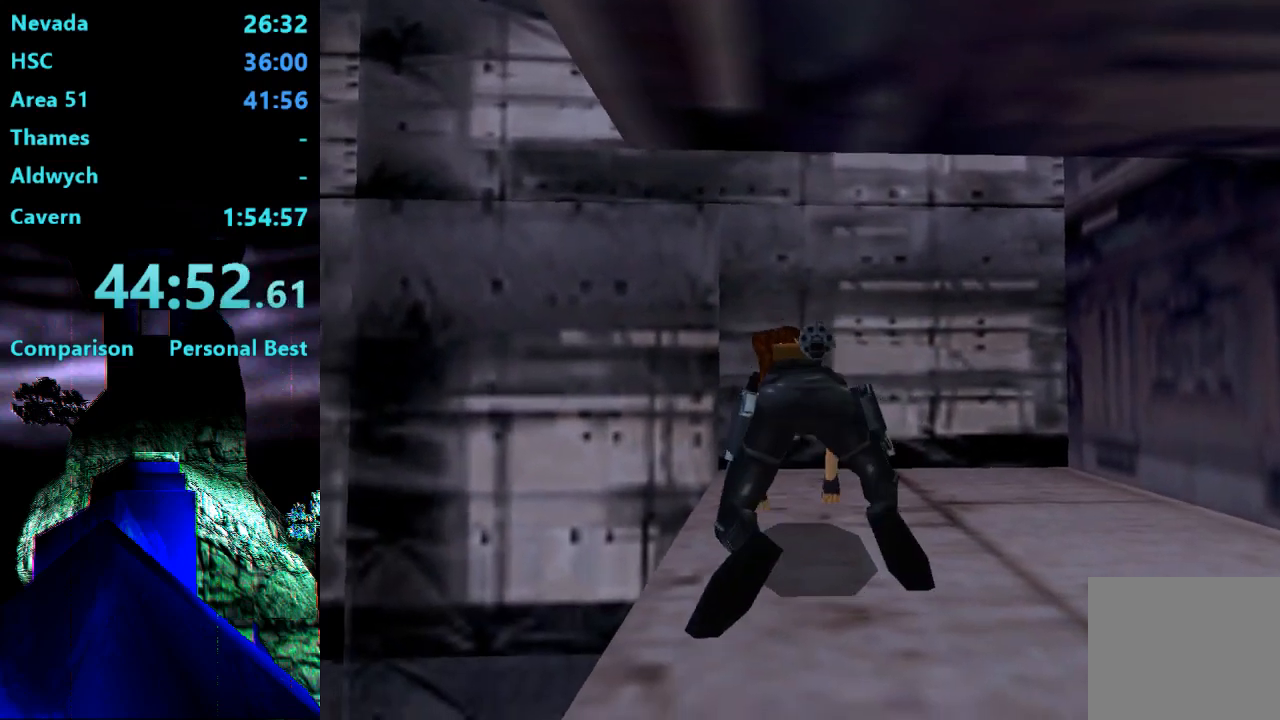
{"buttons": ["R1"], "right_stick": "center", "events": [[50, "L2", "up"], [417, "R1", "down"]]}
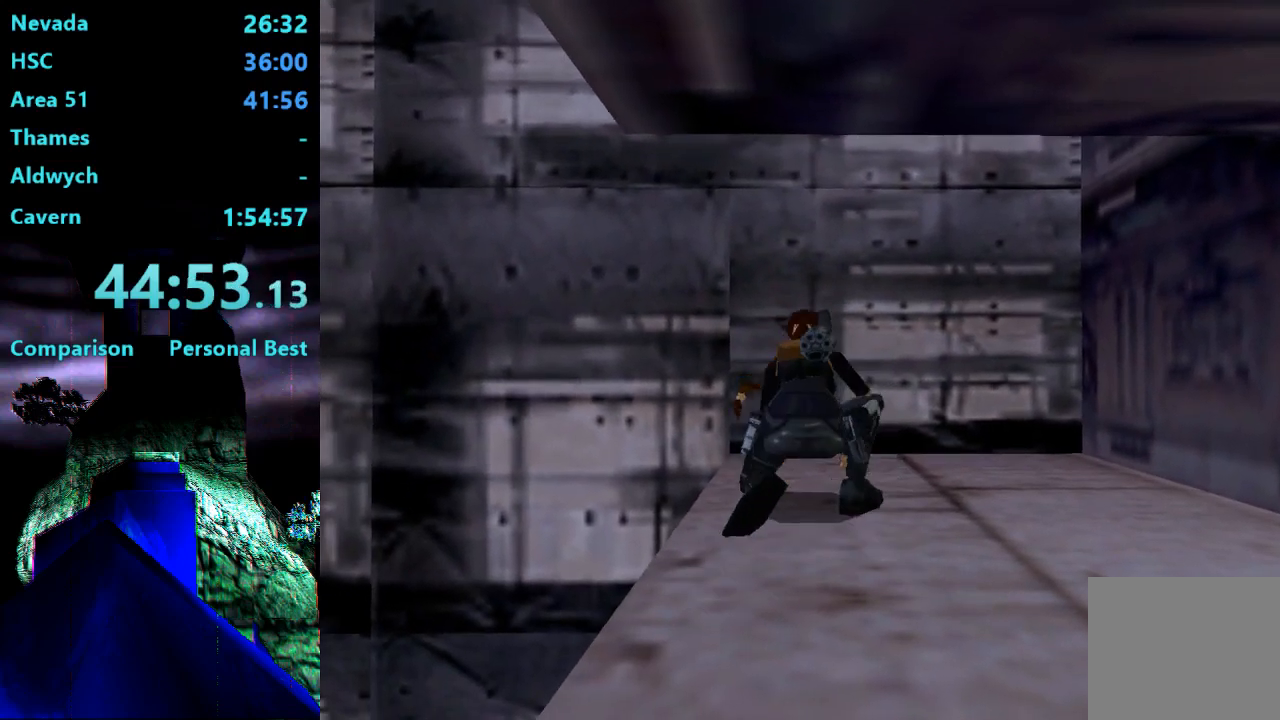
{"buttons": ["R1", "DPAD_LEFT"], "right_stick": "center", "events": [[317, "DPAD_LEFT", "down"]]}
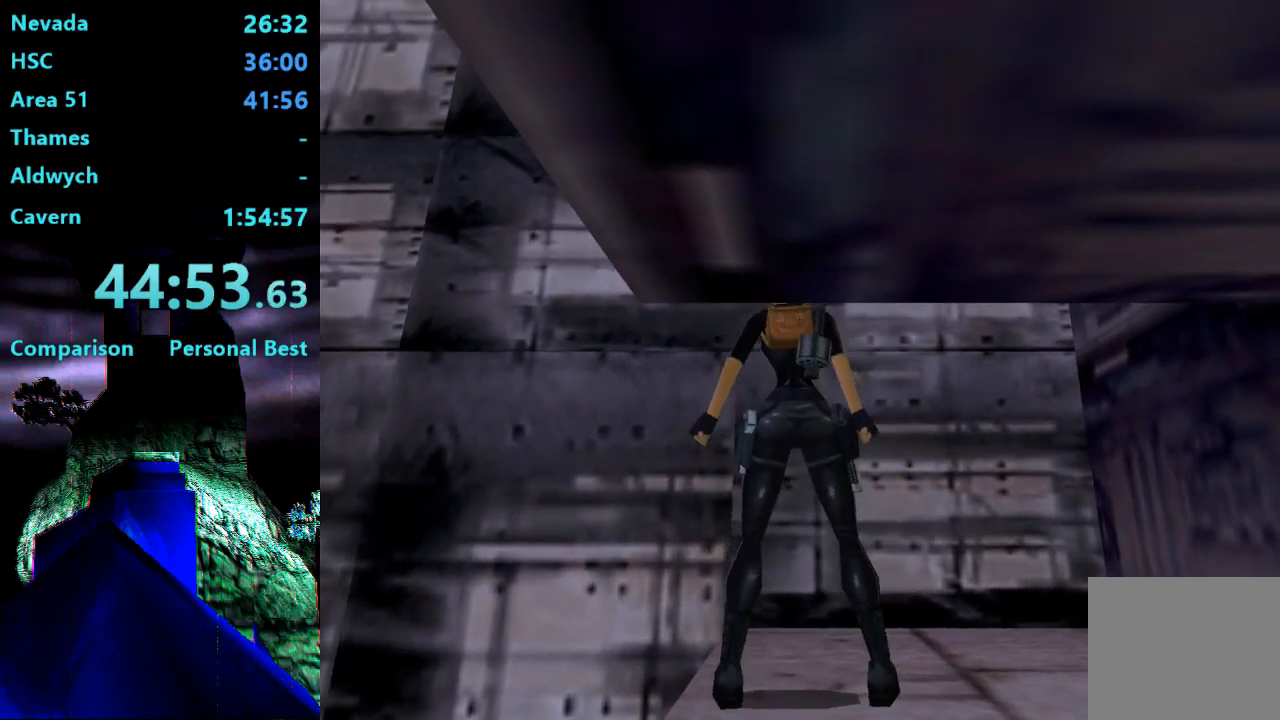
{"buttons": ["DPAD_LEFT"], "right_stick": "center", "events": [[50, "DPAD_LEFT", "up"], [117, "R1", "up"], [450, "DPAD_LEFT", "down"]]}
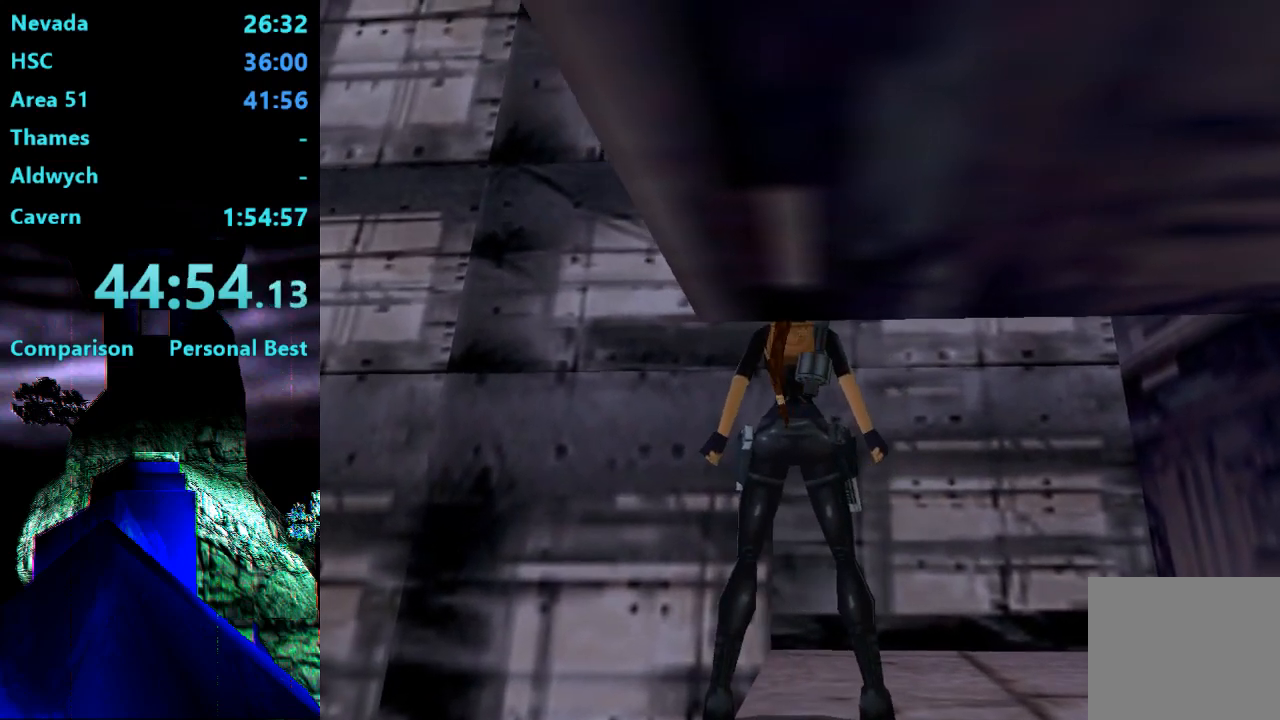
{"buttons": [], "right_stick": "center", "events": [[183, "DPAD_LEFT", "up"]]}
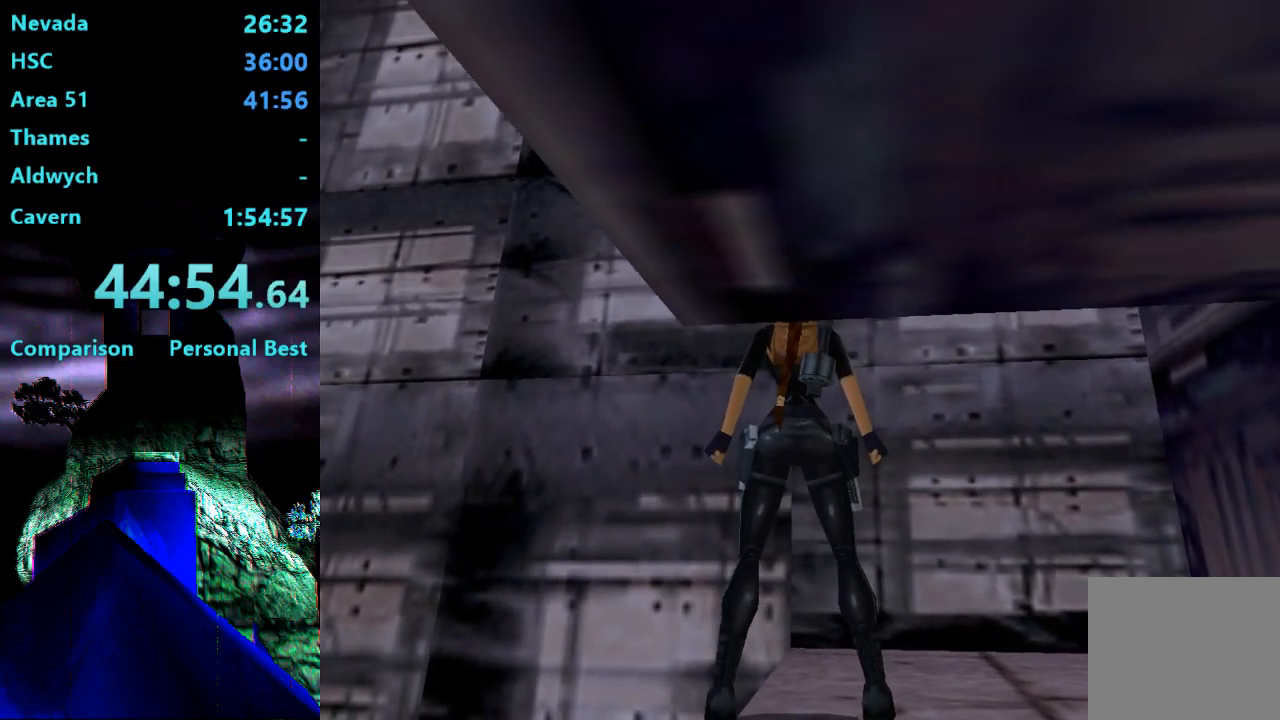
{"buttons": [], "right_stick": "center", "events": [[250, "DPAD_RIGHT", "down"], [350, "DPAD_RIGHT", "up"]]}
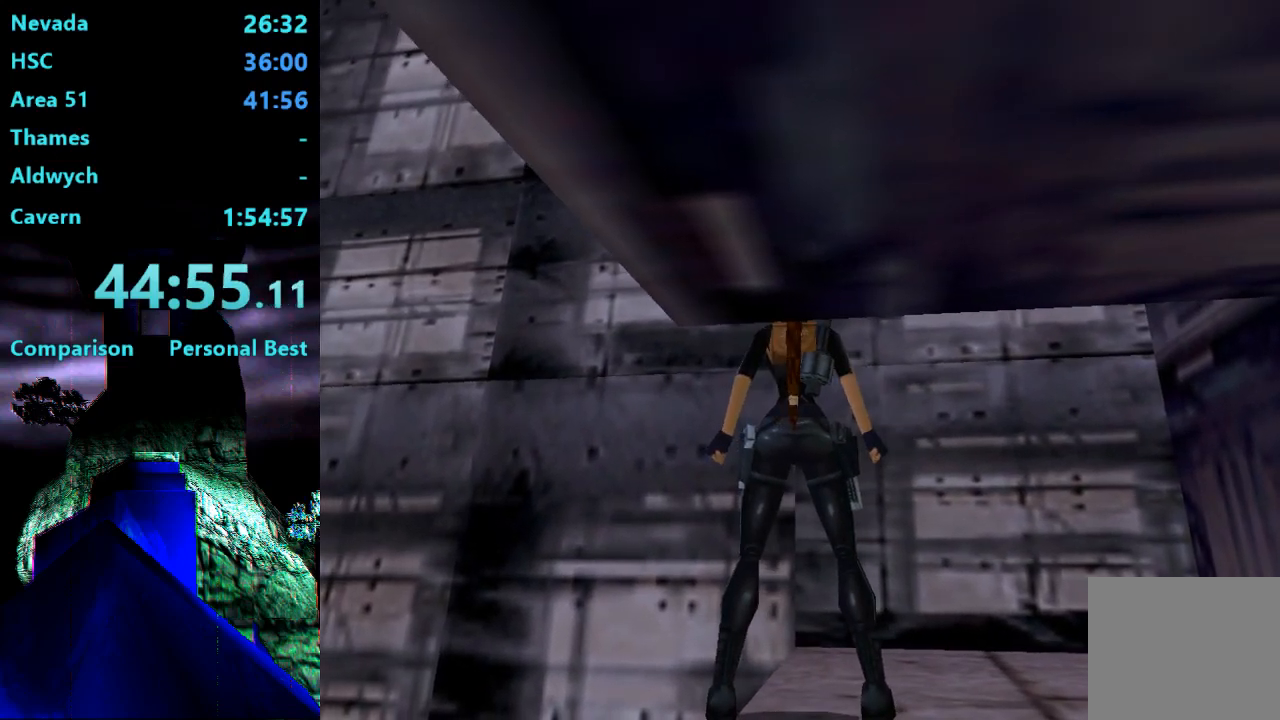
{"buttons": ["SQUARE", "DPAD_UP", "DPAD_LEFT"], "right_stick": "center", "events": [[283, "SQUARE", "down"], [483, "DPAD_LEFT", "down"], [483, "DPAD_UP", "down"]]}